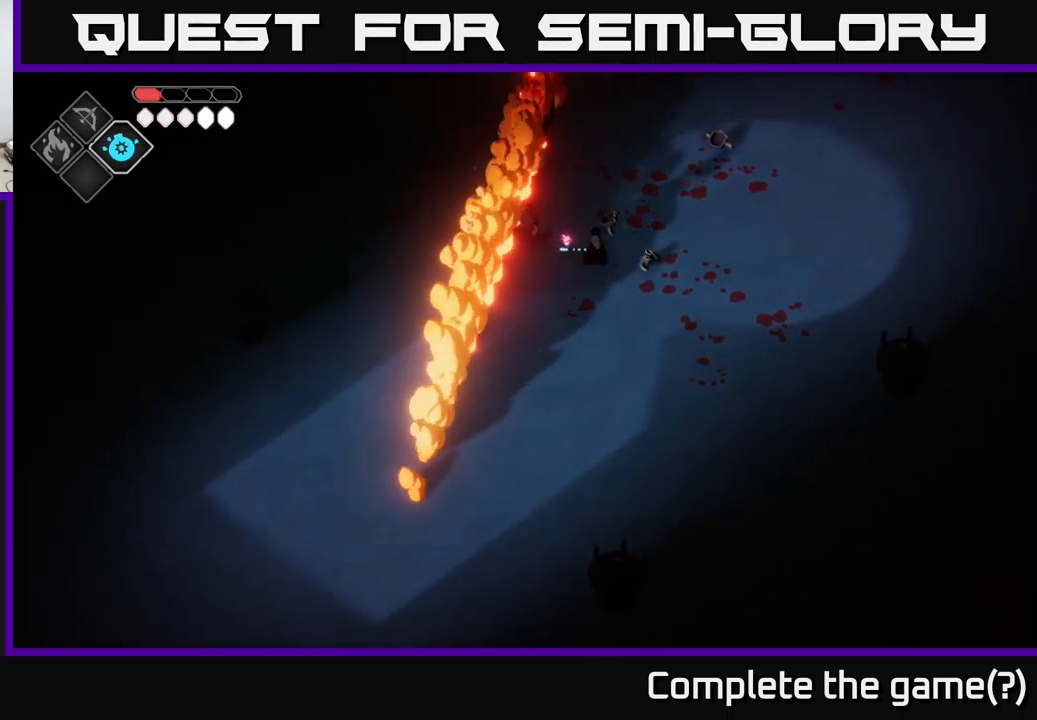
Gameplay with a controller (Xbox layout); each line is a JSON object with the inputs held at the frame after it. "events" lists button and stick changes between this image and that frame as [ms after this image, input, new state], when the widget could be followed in between.
{"buttons": [], "left_stick": "left", "right_stick": "center", "events": [[150, "left_stick", "center"], [200, "left_stick", "down-right"], [450, "left_stick", "left"]]}
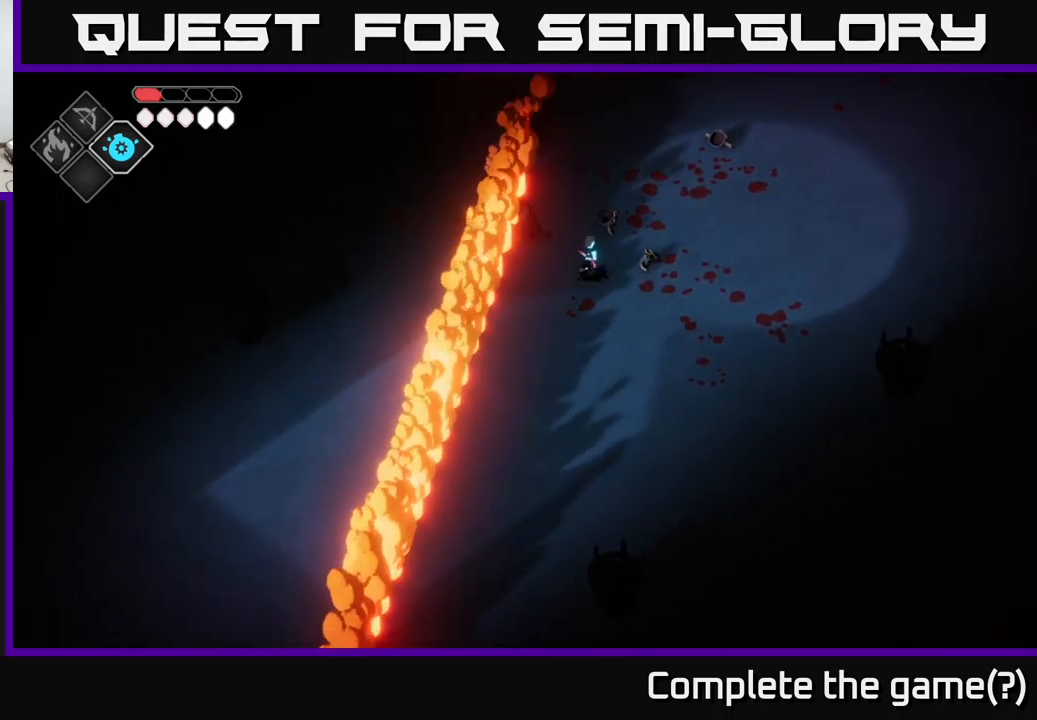
{"buttons": [], "left_stick": "down", "right_stick": "center", "events": [[17, "left_stick", "up-left"], [167, "left_stick", "center"], [234, "left_stick", "down"]]}
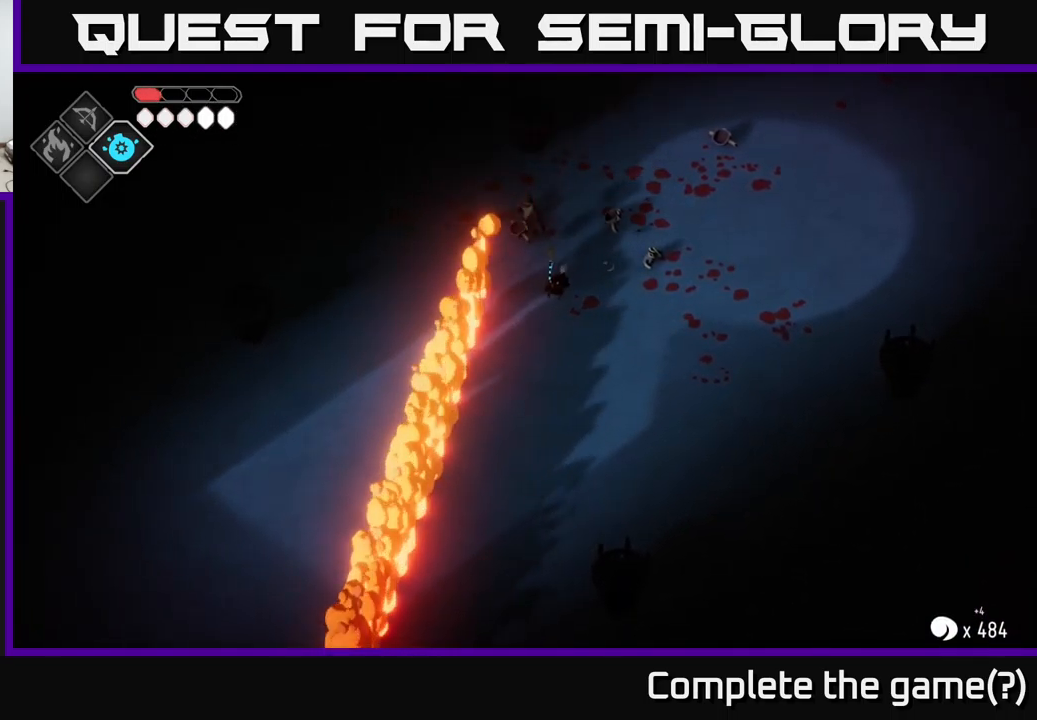
{"buttons": [], "left_stick": "down-left", "right_stick": "center", "events": [[50, "left_stick", "down-left"]]}
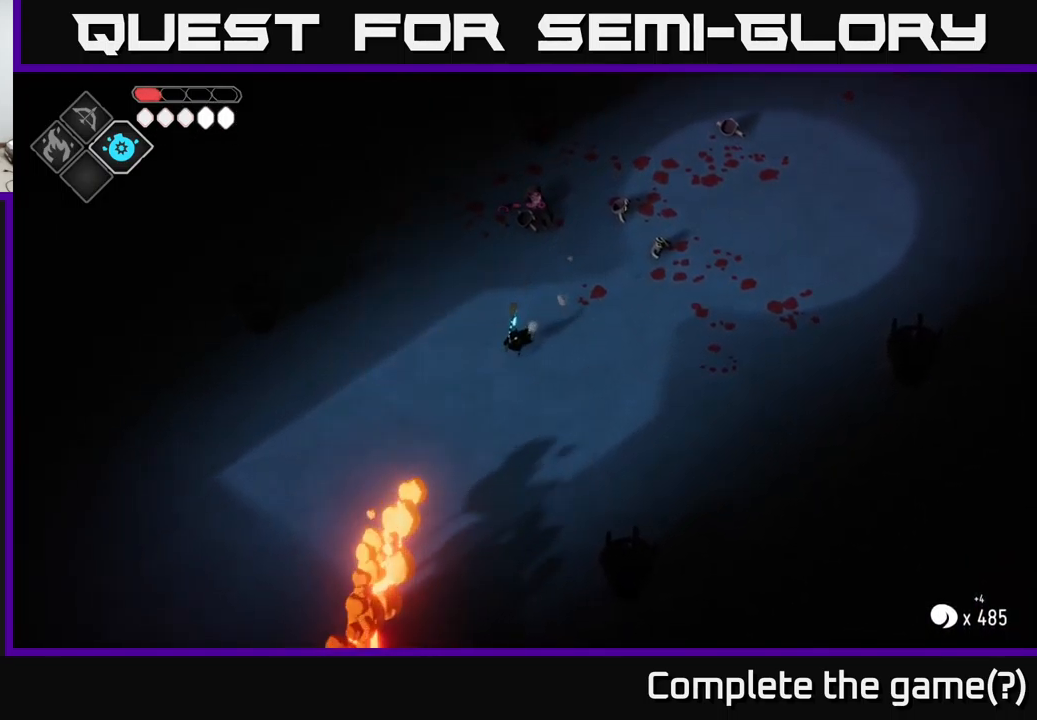
{"buttons": [], "left_stick": "down-left", "right_stick": "center", "events": []}
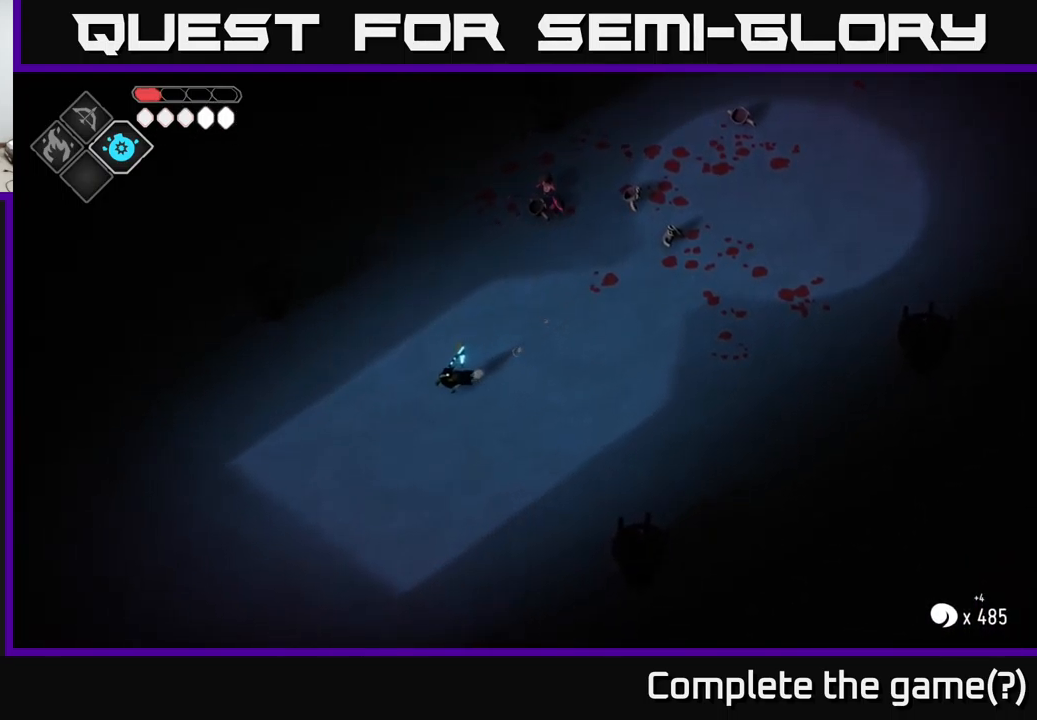
{"buttons": ["B", "L2"], "left_stick": "up-right", "right_stick": "center", "events": [[50, "L2", "down"], [84, "B", "down"], [84, "left_stick", "up-right"]]}
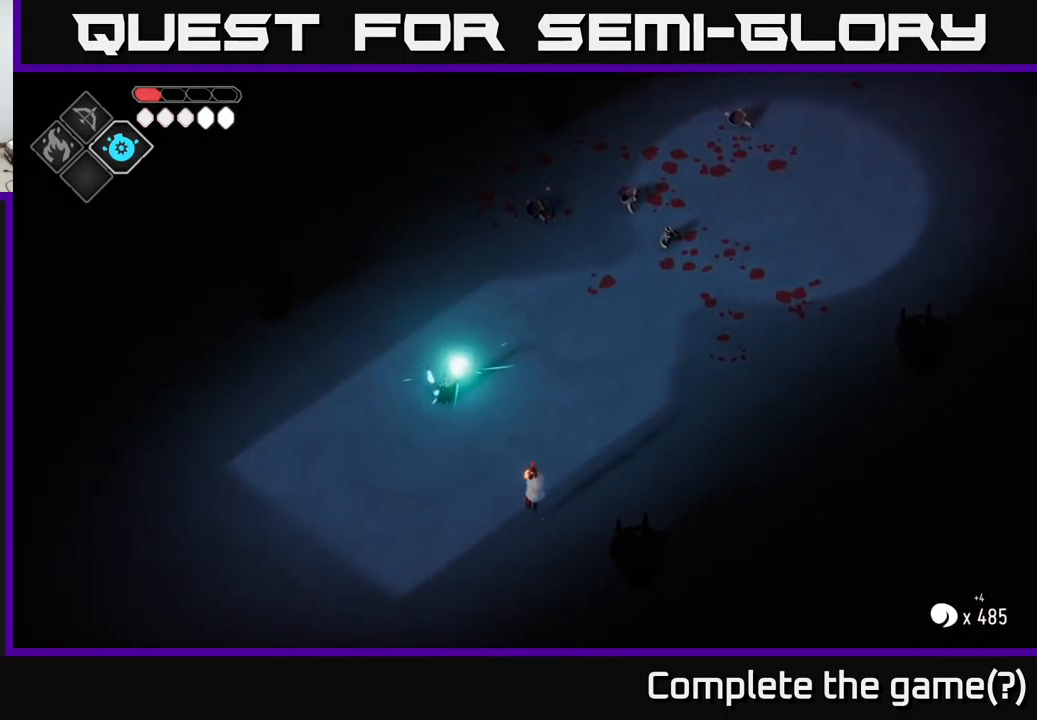
{"buttons": ["B", "L2"], "left_stick": "down-right", "right_stick": "center", "events": [[284, "left_stick", "right"], [384, "left_stick", "down-right"]]}
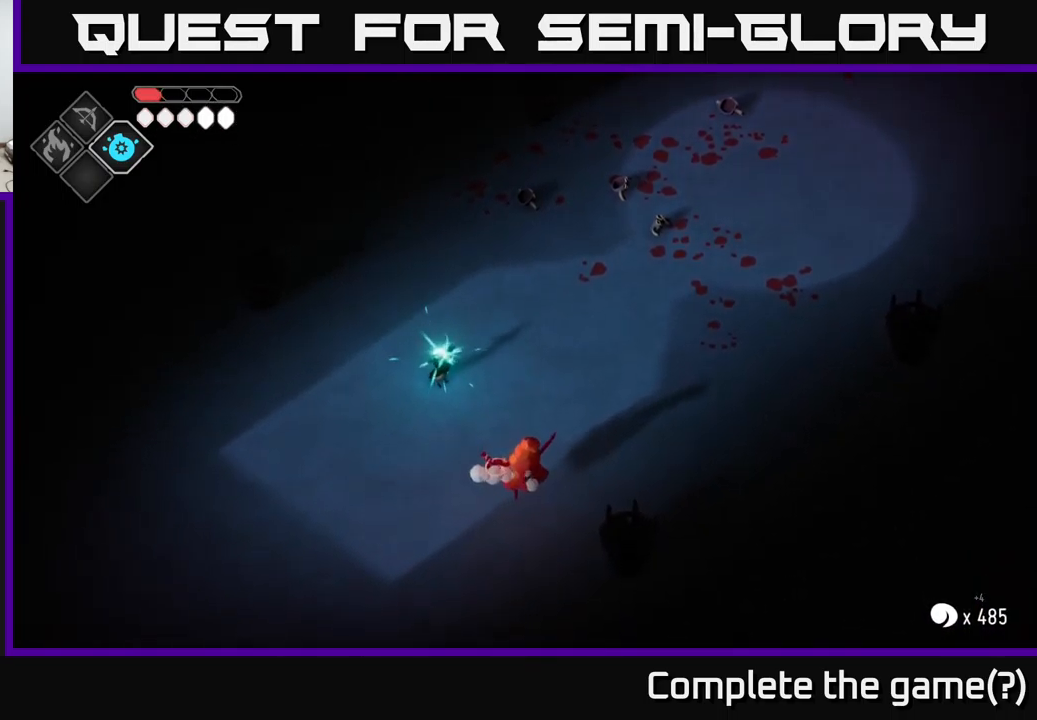
{"buttons": [], "left_stick": "down-right", "right_stick": "center", "events": [[134, "B", "up"], [317, "L2", "up"]]}
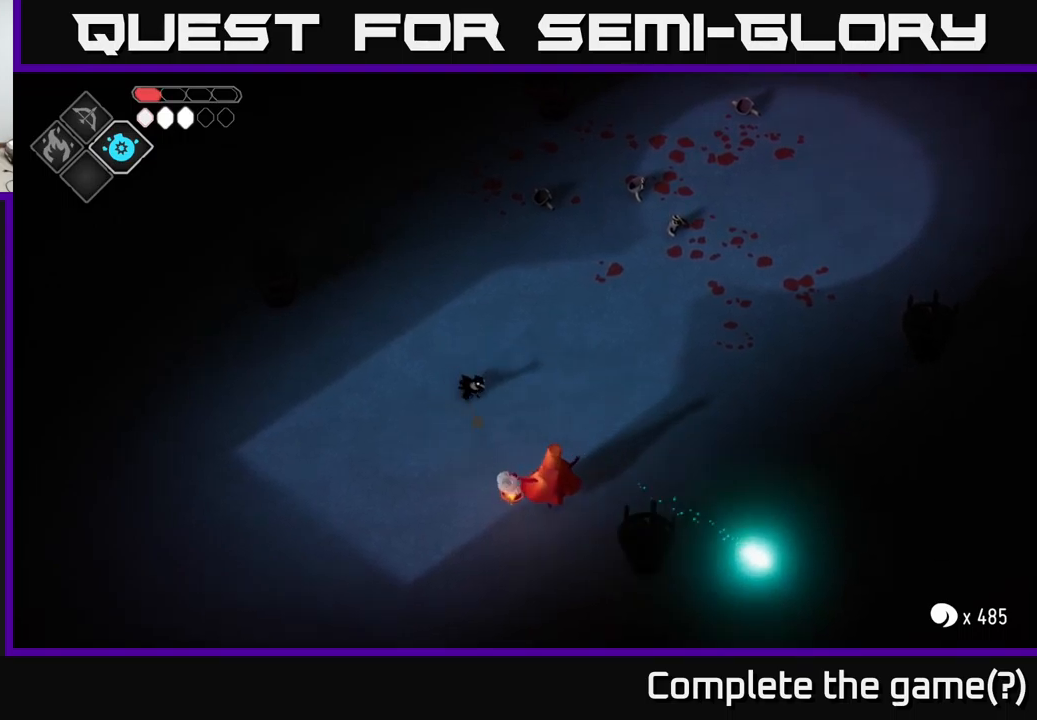
{"buttons": [], "left_stick": "down-right", "right_stick": "center", "events": [[333, "X", "down"], [400, "X", "up"]]}
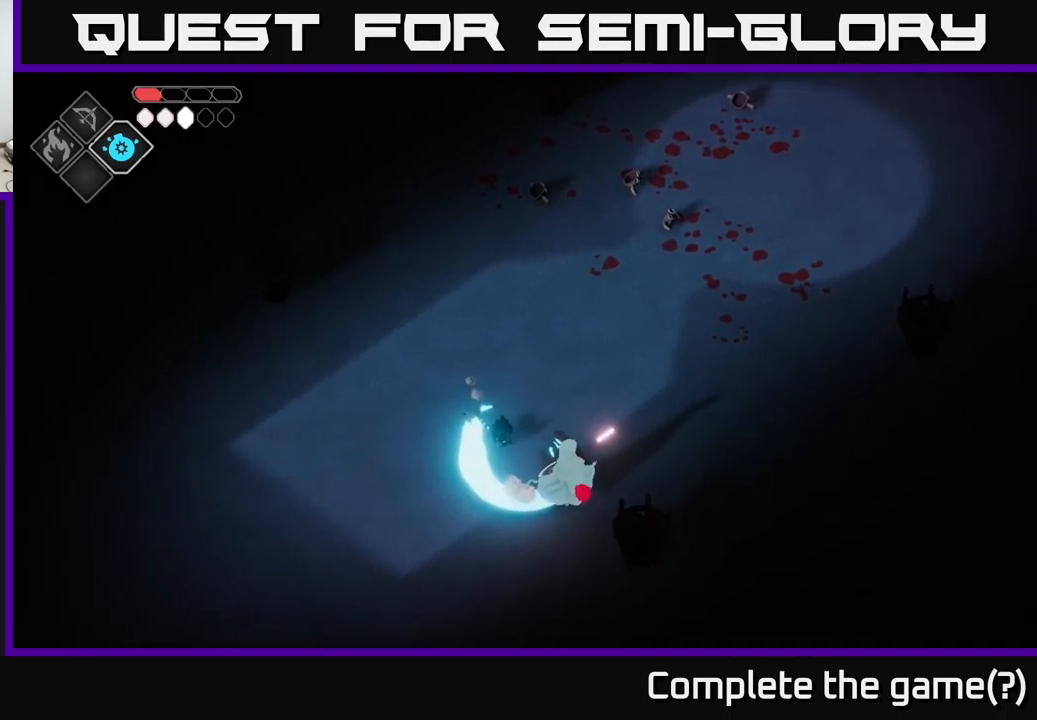
{"buttons": [], "left_stick": "down-right", "right_stick": "center", "events": [[233, "X", "down"], [350, "X", "up"]]}
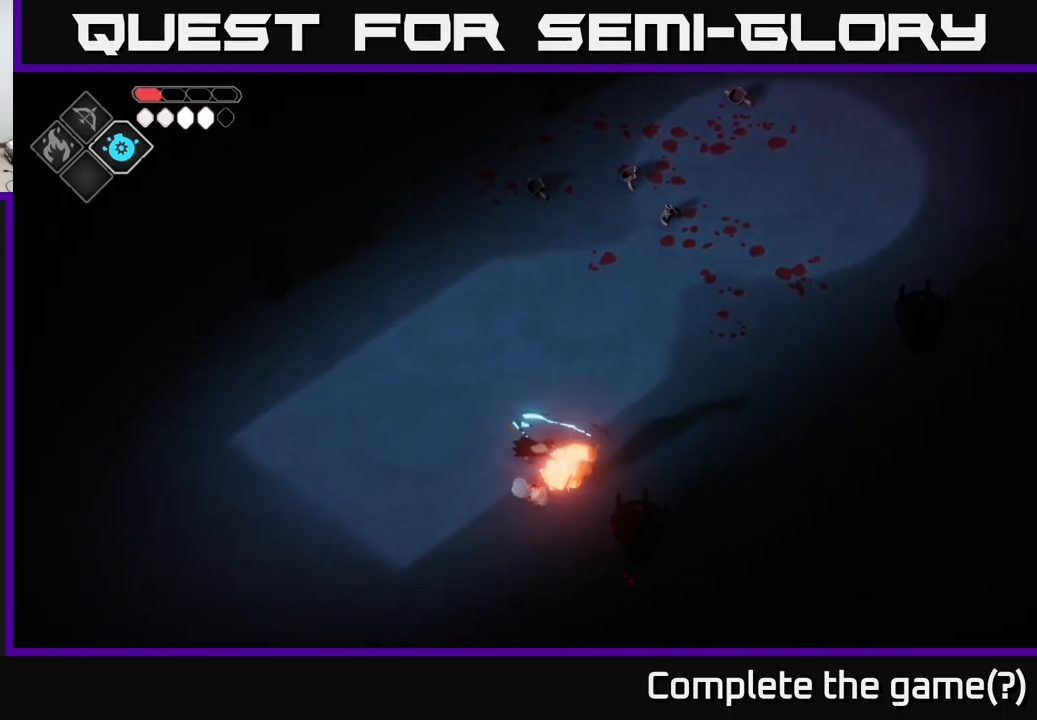
{"buttons": [], "left_stick": "up", "right_stick": "center", "events": [[33, "left_stick", "up"]]}
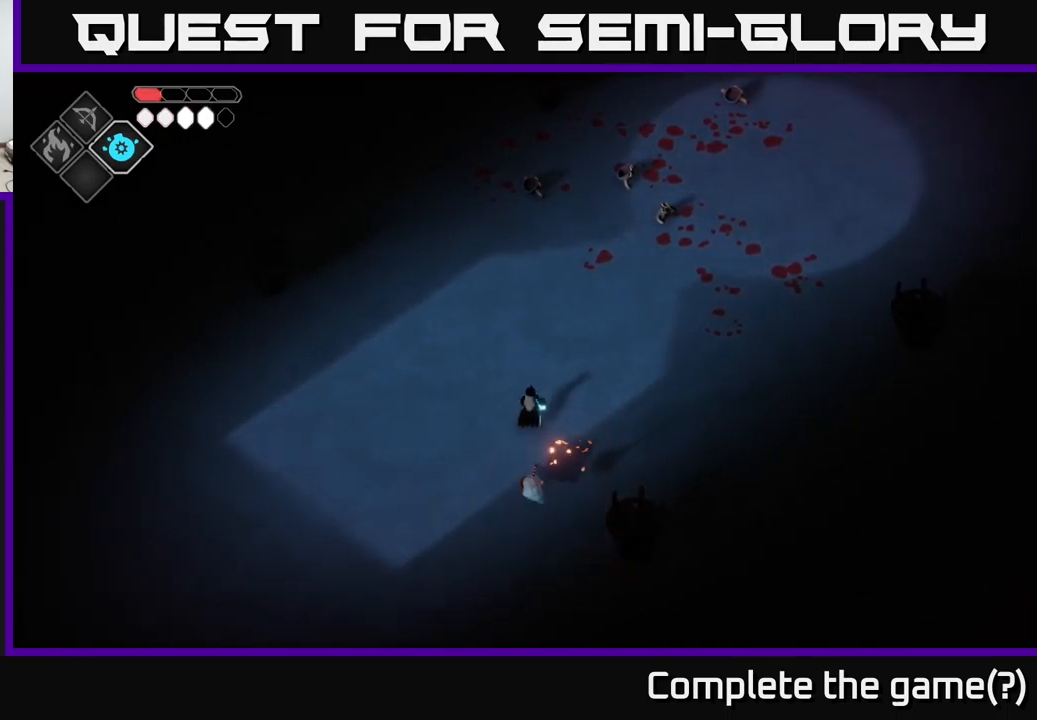
{"buttons": [], "left_stick": "up-right", "right_stick": "center", "events": [[67, "left_stick", "up-right"]]}
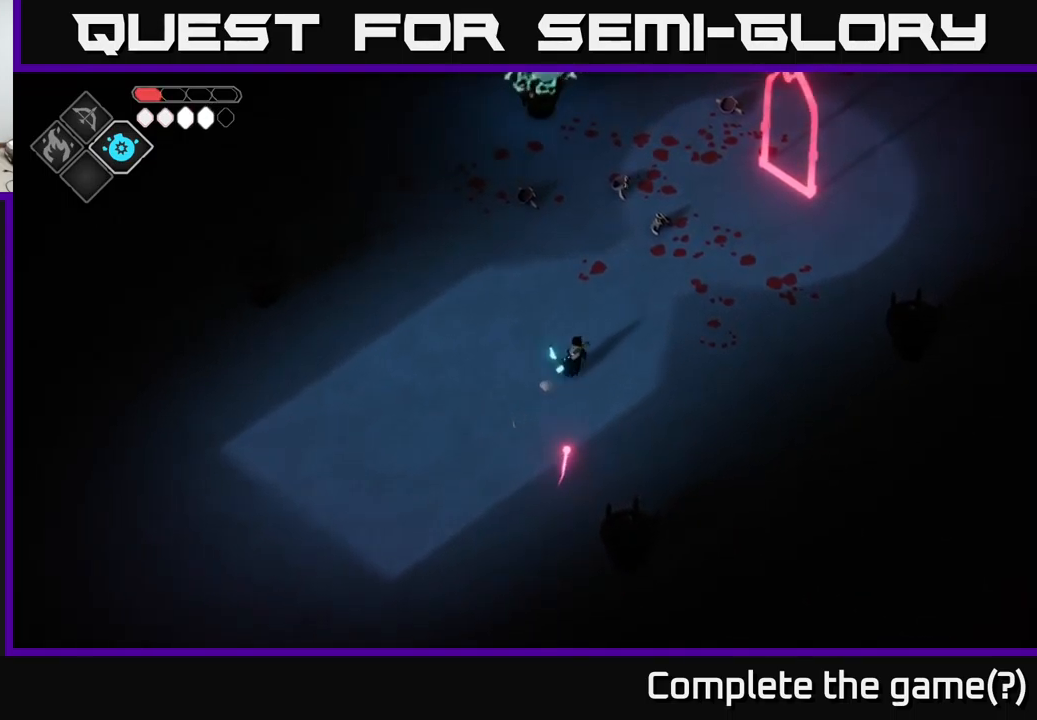
{"buttons": ["B", "L2"], "left_stick": "up-right", "right_stick": "center", "events": [[33, "L2", "down"], [50, "B", "down"]]}
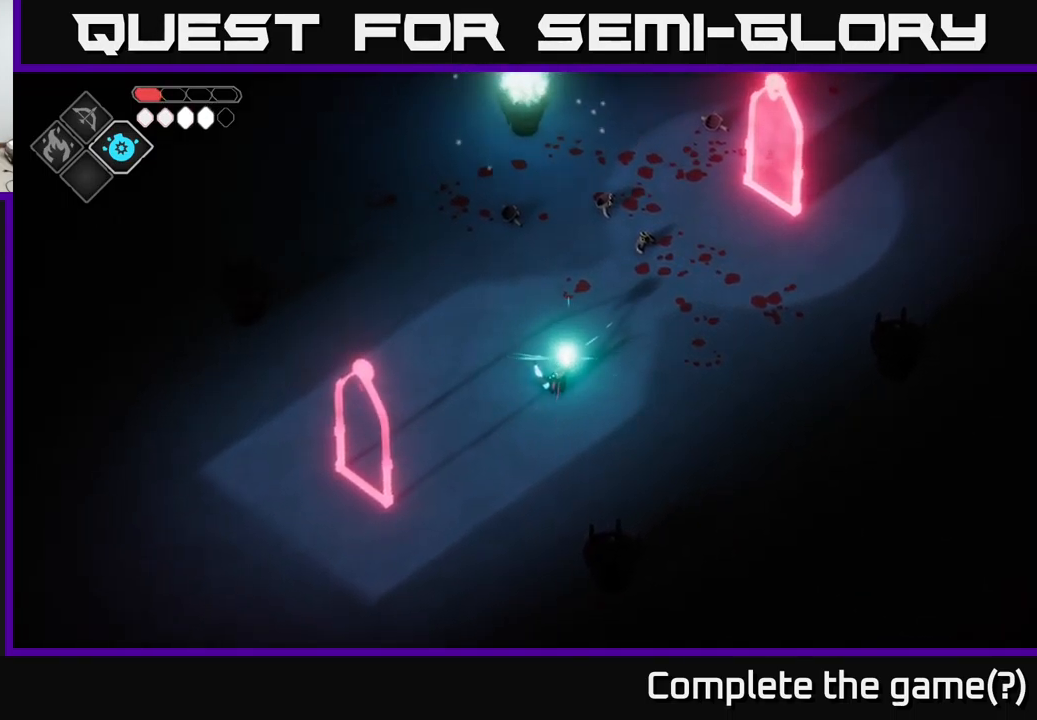
{"buttons": ["L2"], "left_stick": "up-right", "right_stick": "center", "events": [[367, "B", "up"]]}
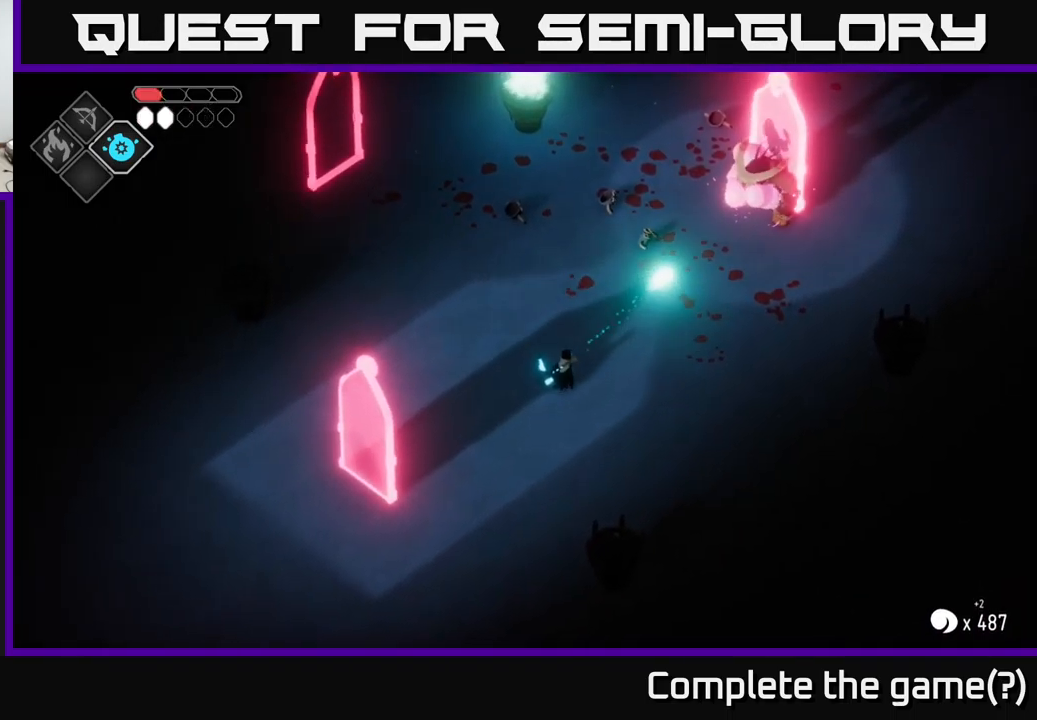
{"buttons": [], "left_stick": "up-right", "right_stick": "center", "events": [[33, "L2", "up"]]}
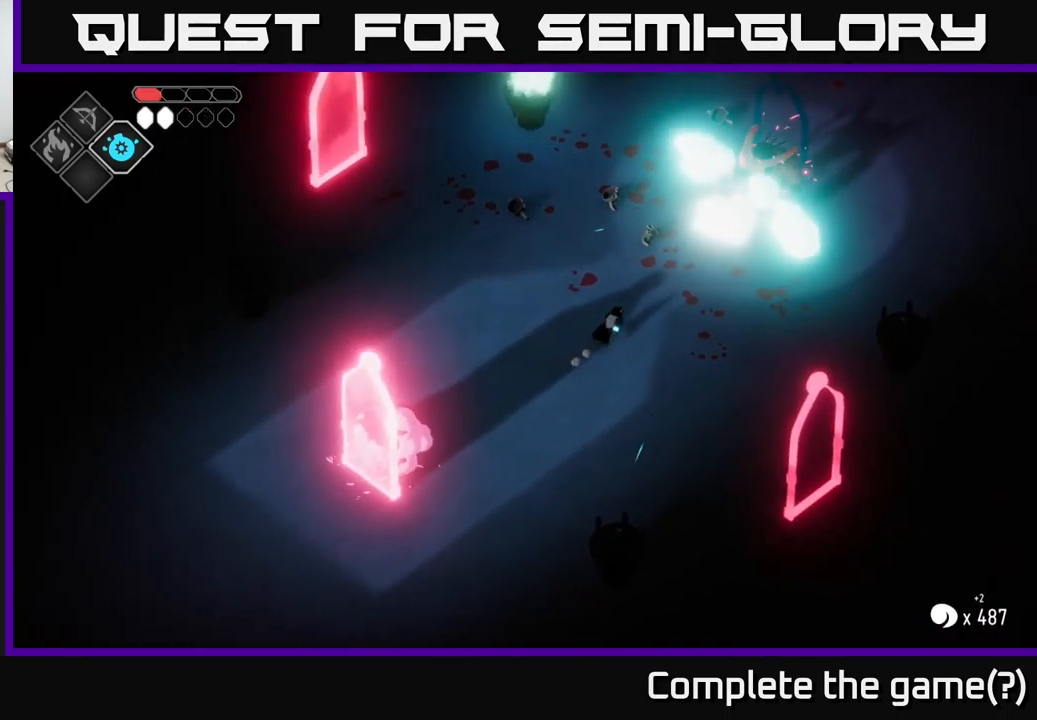
{"buttons": [], "left_stick": "up-right", "right_stick": "center", "events": []}
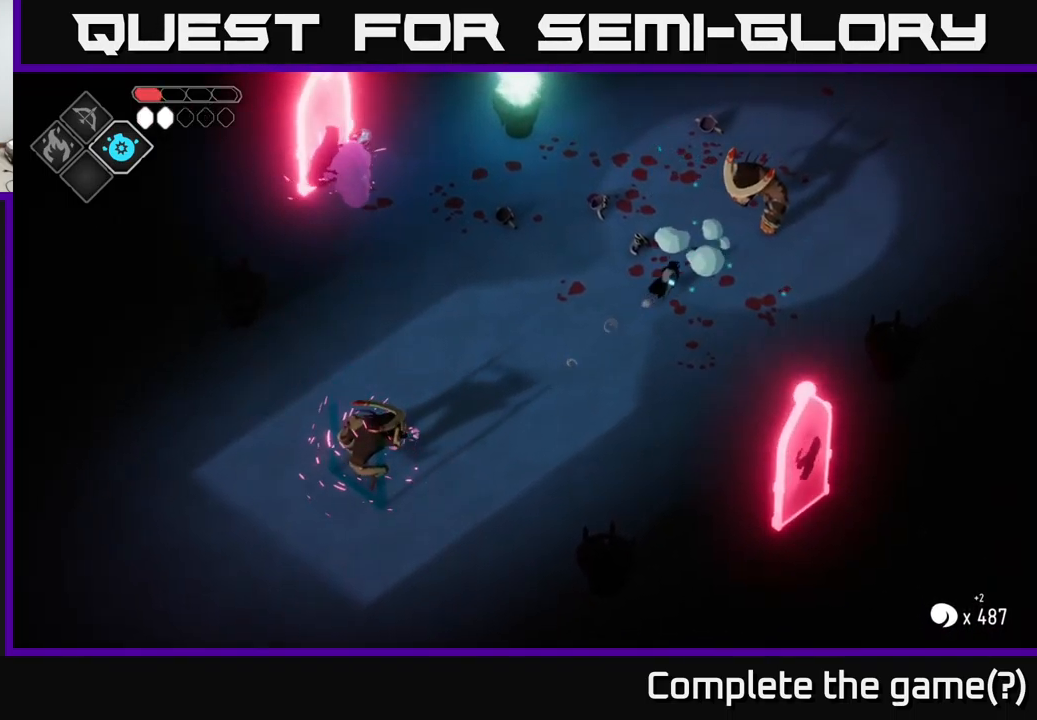
{"buttons": ["X"], "left_stick": "up-right", "right_stick": "center", "events": [[100, "X", "down"], [300, "X", "up"], [483, "X", "down"]]}
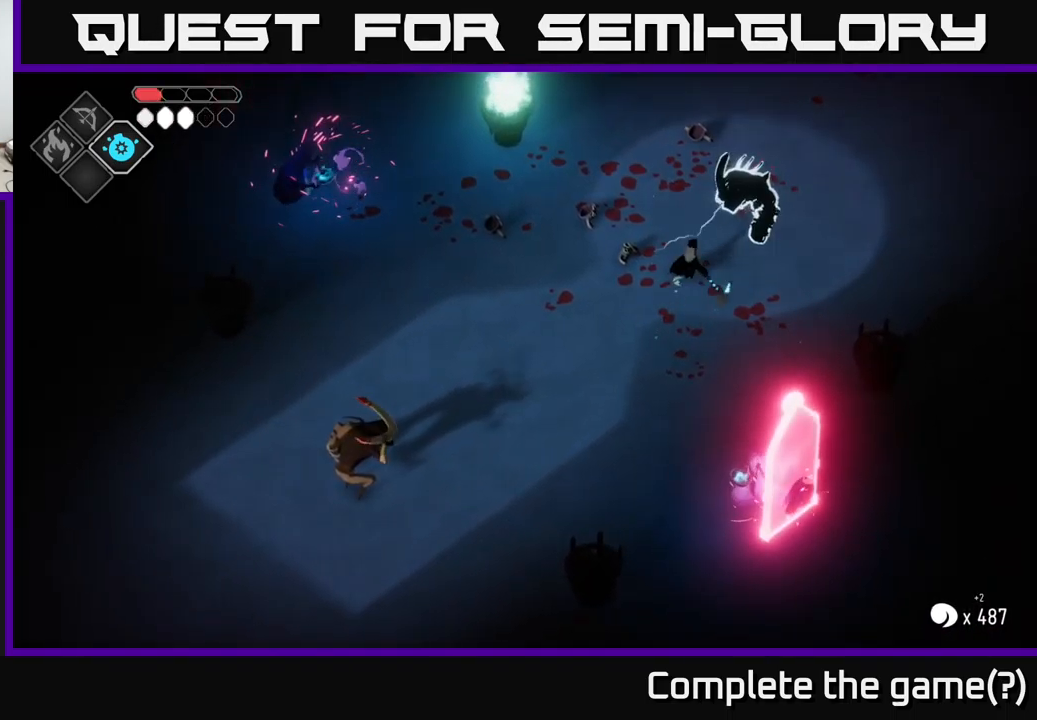
{"buttons": [], "left_stick": "up-right", "right_stick": "center", "events": [[167, "X", "up"]]}
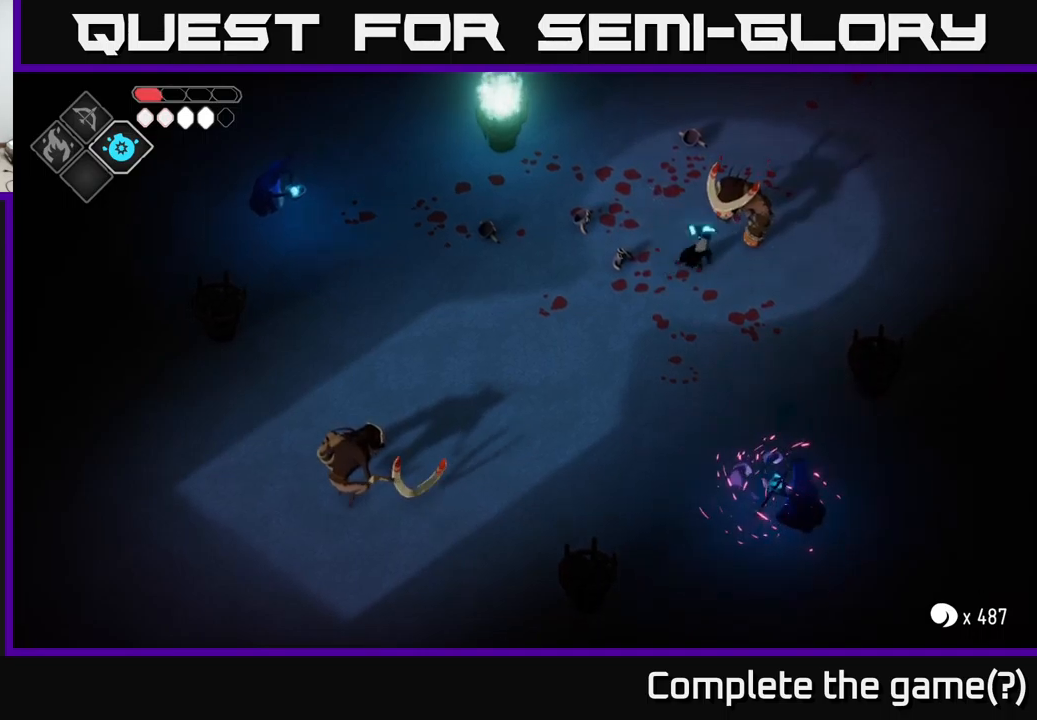
{"buttons": [], "left_stick": "up", "right_stick": "center", "events": [[17, "A", "down"], [200, "left_stick", "right"], [267, "A", "up"], [500, "left_stick", "up"]]}
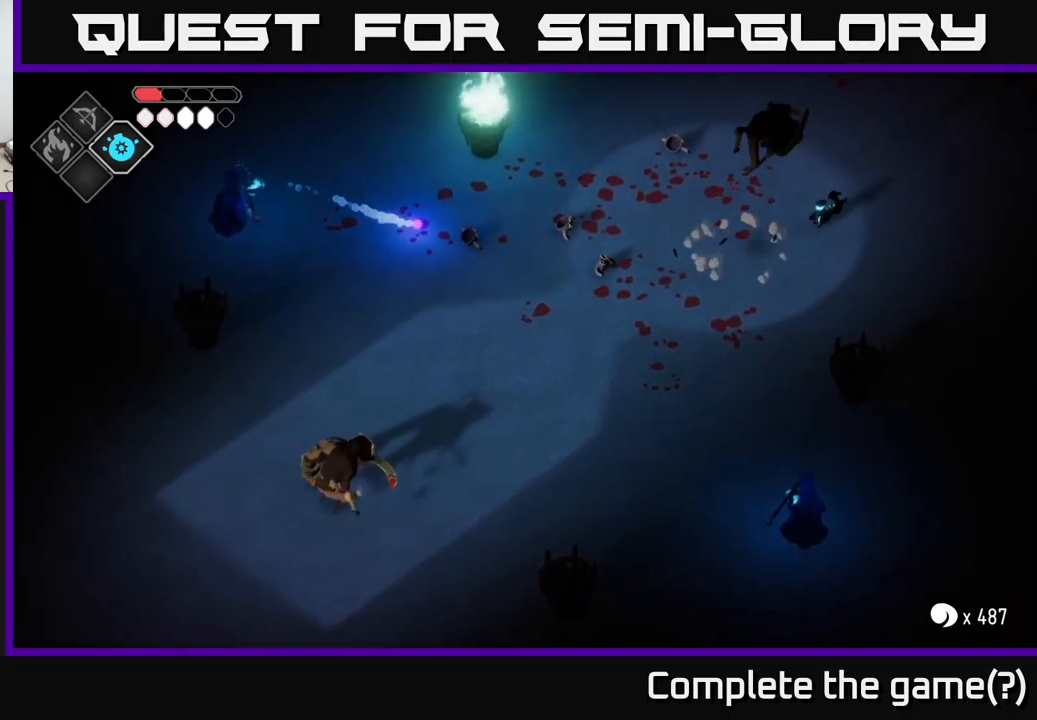
{"buttons": ["A"], "left_stick": "left", "right_stick": "center", "events": [[50, "left_stick", "center"], [233, "left_stick", "up-right"], [317, "left_stick", "up-left"], [433, "A", "down"], [450, "left_stick", "left"]]}
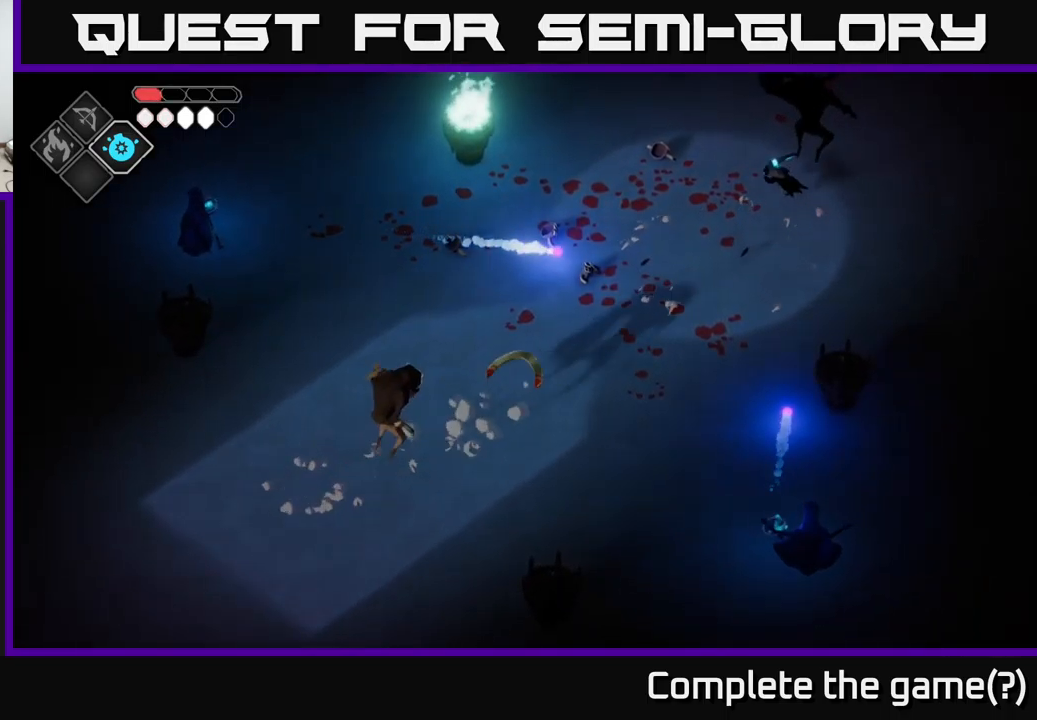
{"buttons": [], "left_stick": "left", "right_stick": "center", "events": [[67, "A", "up"]]}
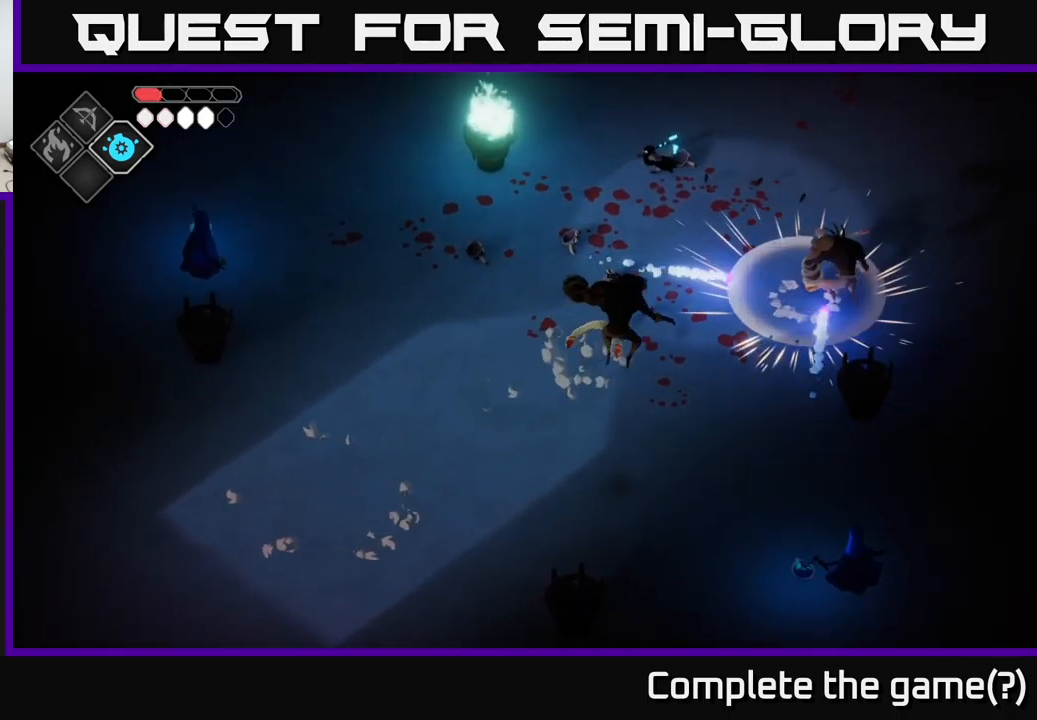
{"buttons": ["B", "L2"], "left_stick": "down-right", "right_stick": "center", "events": [[233, "L2", "down"], [233, "left_stick", "down"], [267, "B", "down"], [283, "left_stick", "down-right"]]}
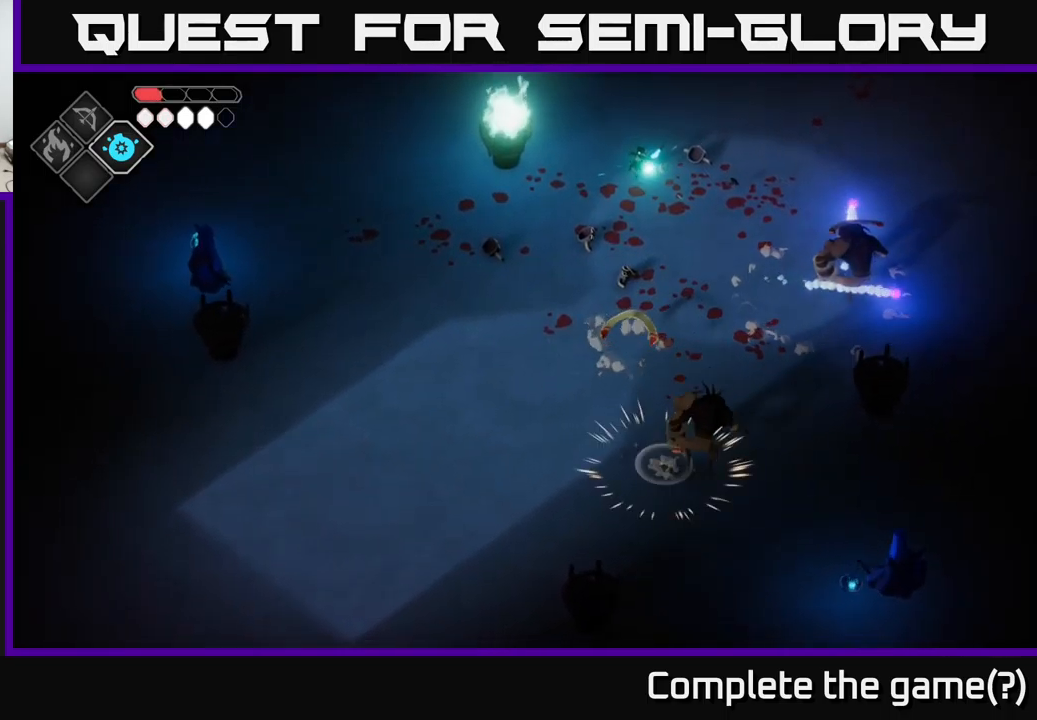
{"buttons": ["B", "L2"], "left_stick": "down-right", "right_stick": "center", "events": []}
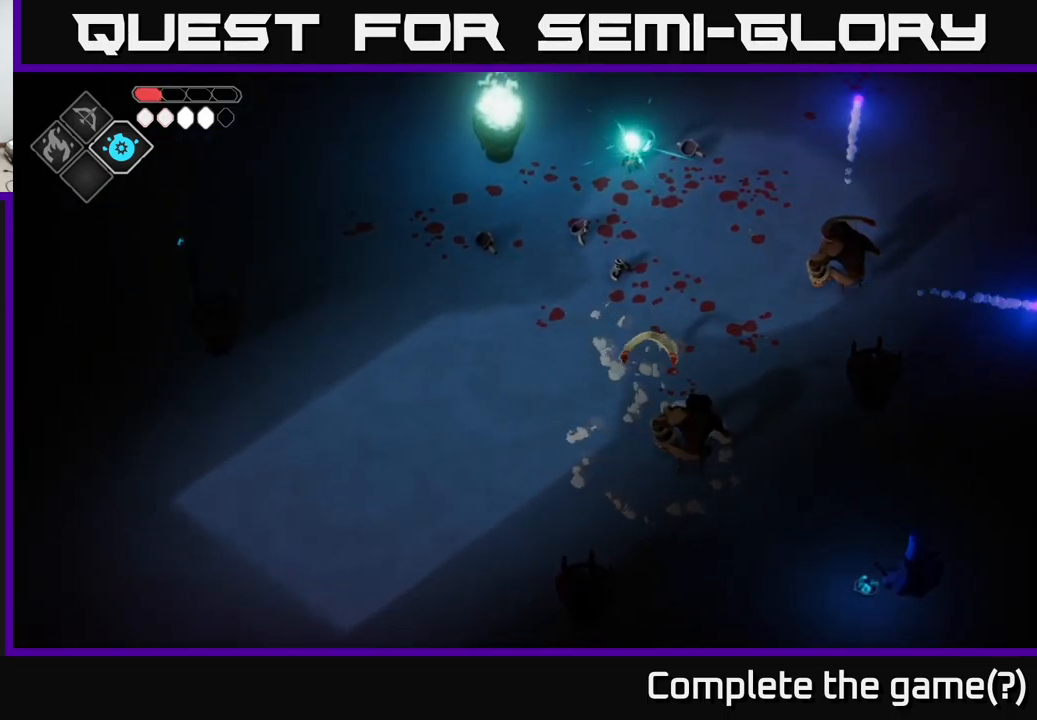
{"buttons": [], "left_stick": "down-left", "right_stick": "center", "events": [[83, "B", "up"], [183, "L2", "up"], [283, "left_stick", "down-left"]]}
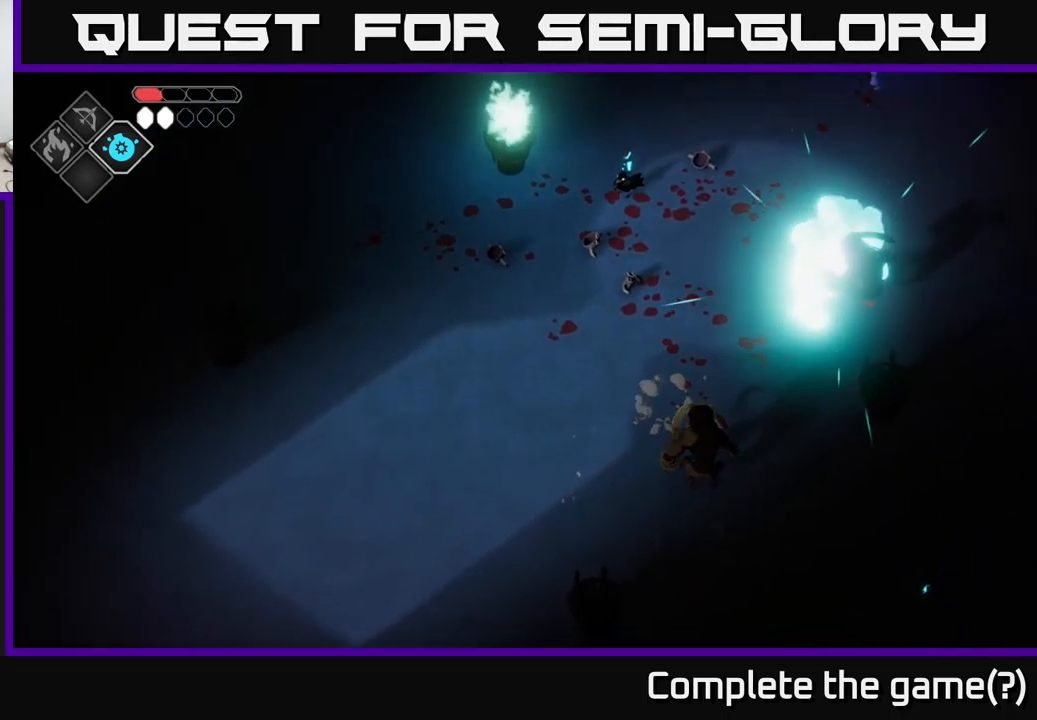
{"buttons": [], "left_stick": "down-right", "right_stick": "center", "events": [[117, "left_stick", "down"], [250, "left_stick", "down-right"]]}
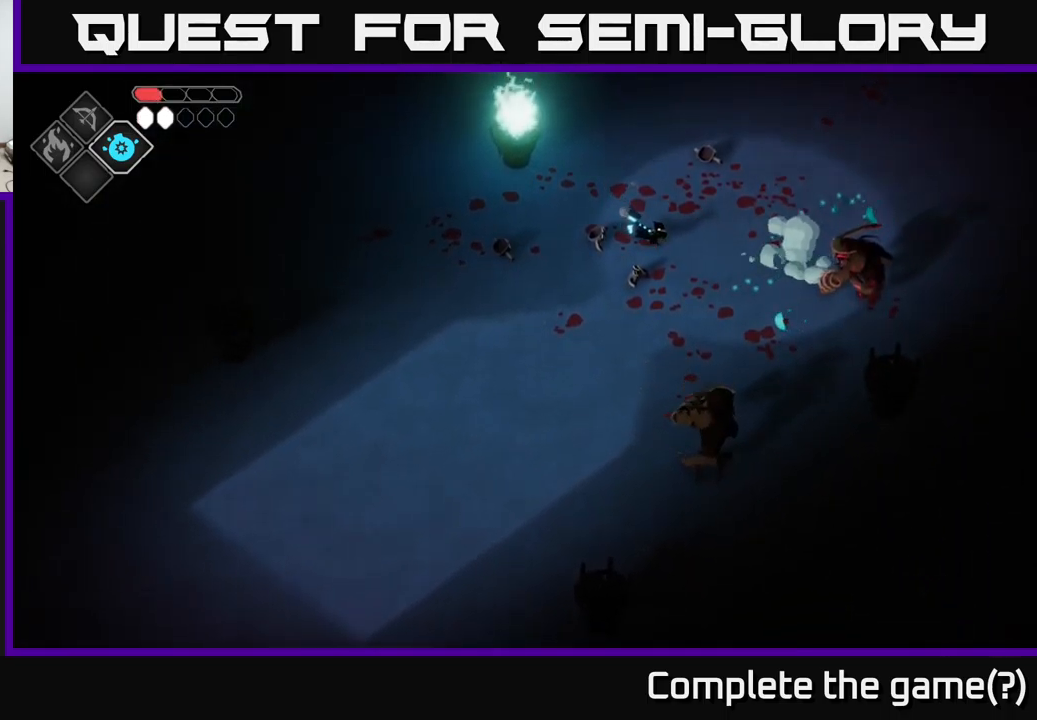
{"buttons": [], "left_stick": "right", "right_stick": "center", "events": [[200, "left_stick", "right"]]}
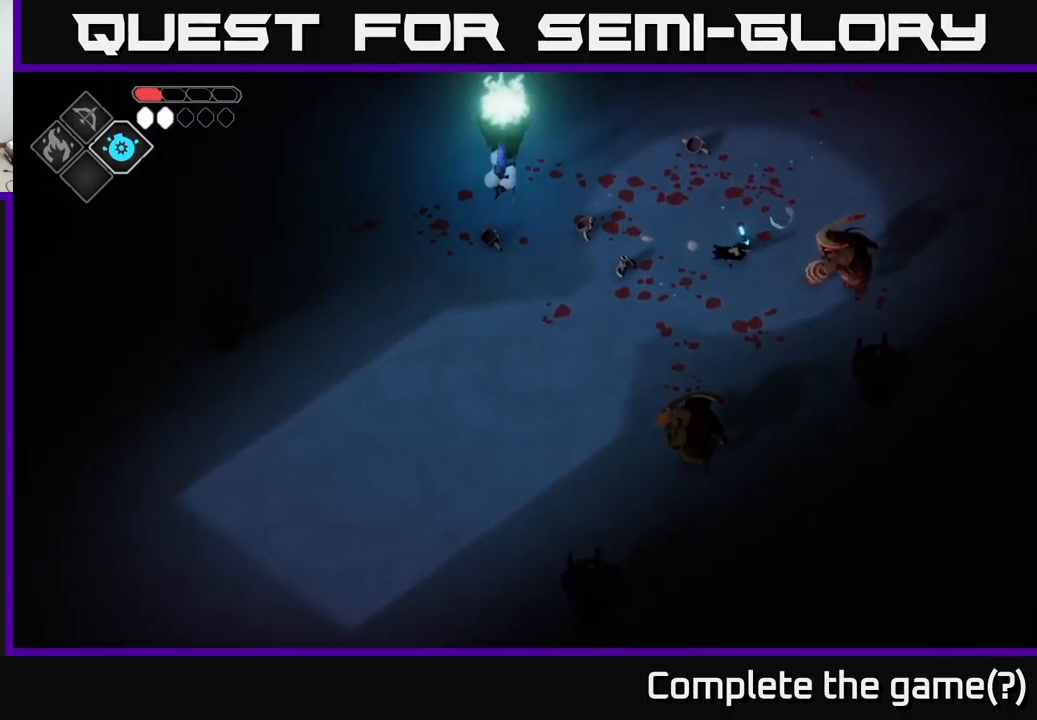
{"buttons": ["X"], "left_stick": "right", "right_stick": "center", "events": [[17, "X", "down"], [183, "X", "up"], [267, "left_stick", "center"], [400, "left_stick", "right"], [417, "X", "down"]]}
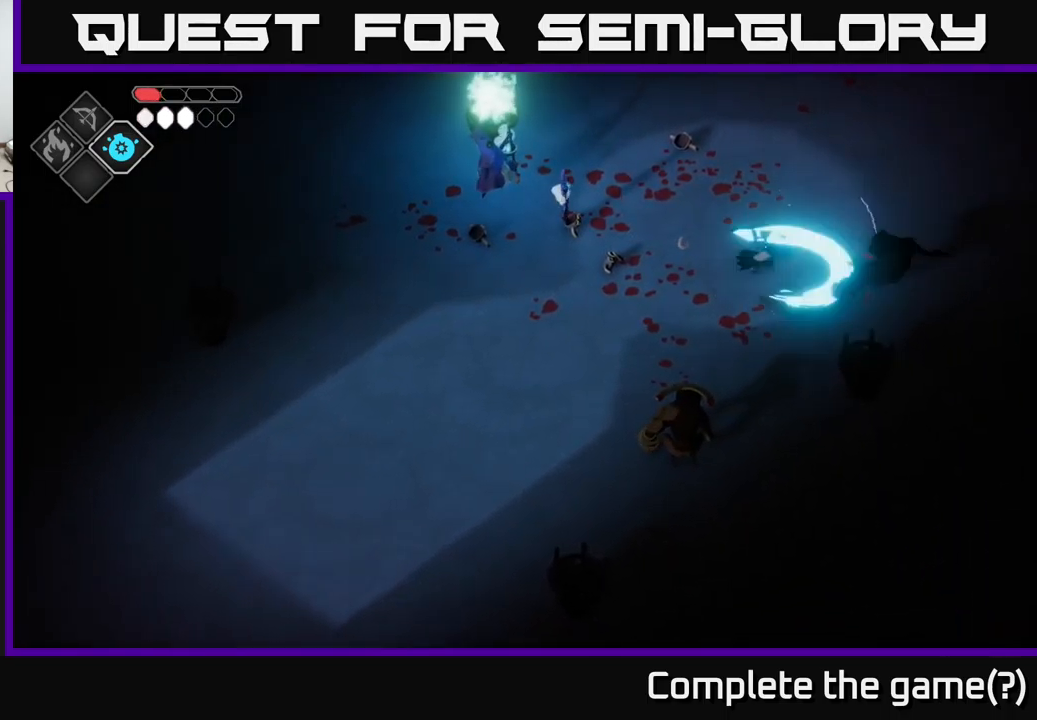
{"buttons": [], "left_stick": "left", "right_stick": "center", "events": [[83, "X", "up"], [183, "left_stick", "center"], [267, "left_stick", "left"]]}
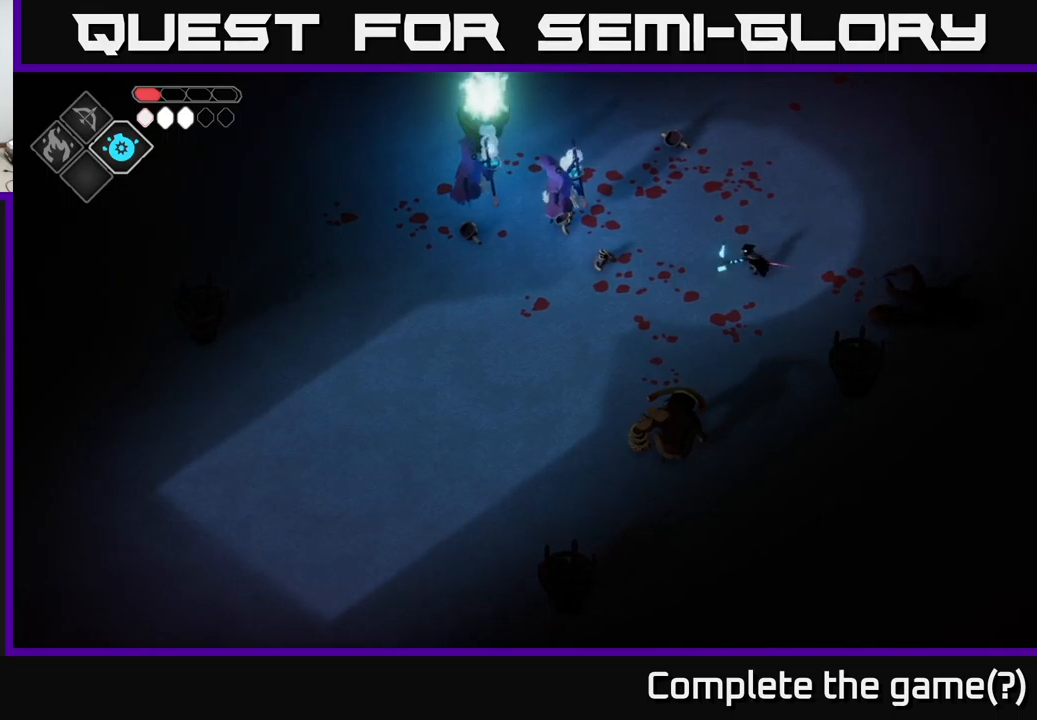
{"buttons": [], "left_stick": "left", "right_stick": "center", "events": []}
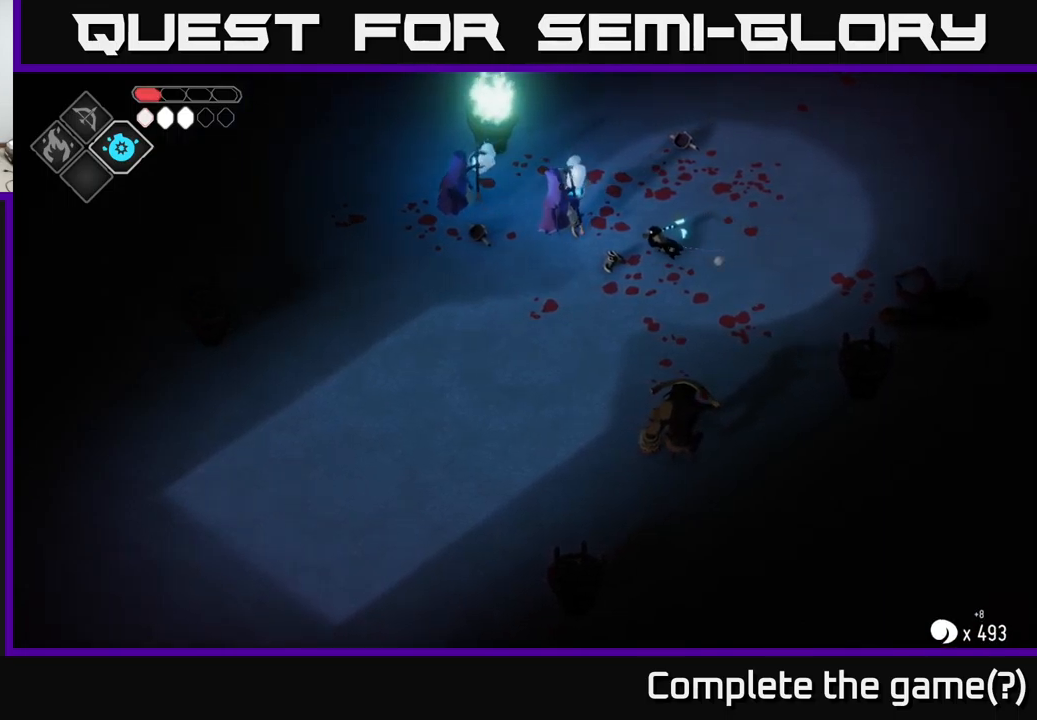
{"buttons": [], "left_stick": "left", "right_stick": "center", "events": [[217, "X", "down"], [384, "X", "up"]]}
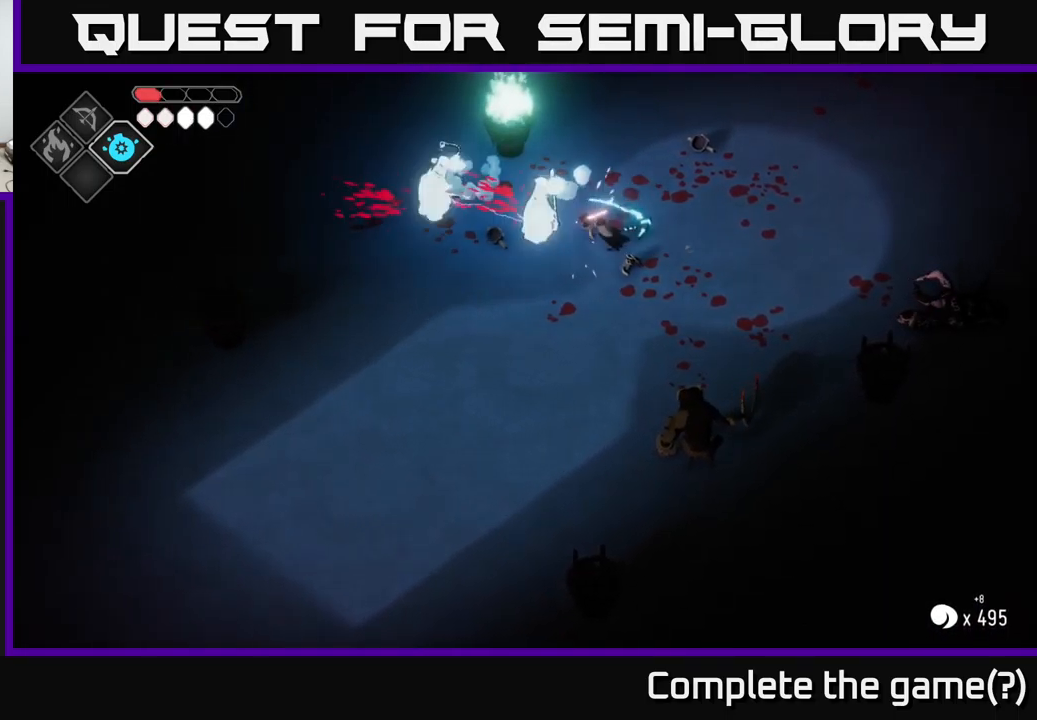
{"buttons": ["X"], "left_stick": "left", "right_stick": "center", "events": [[417, "X", "down"]]}
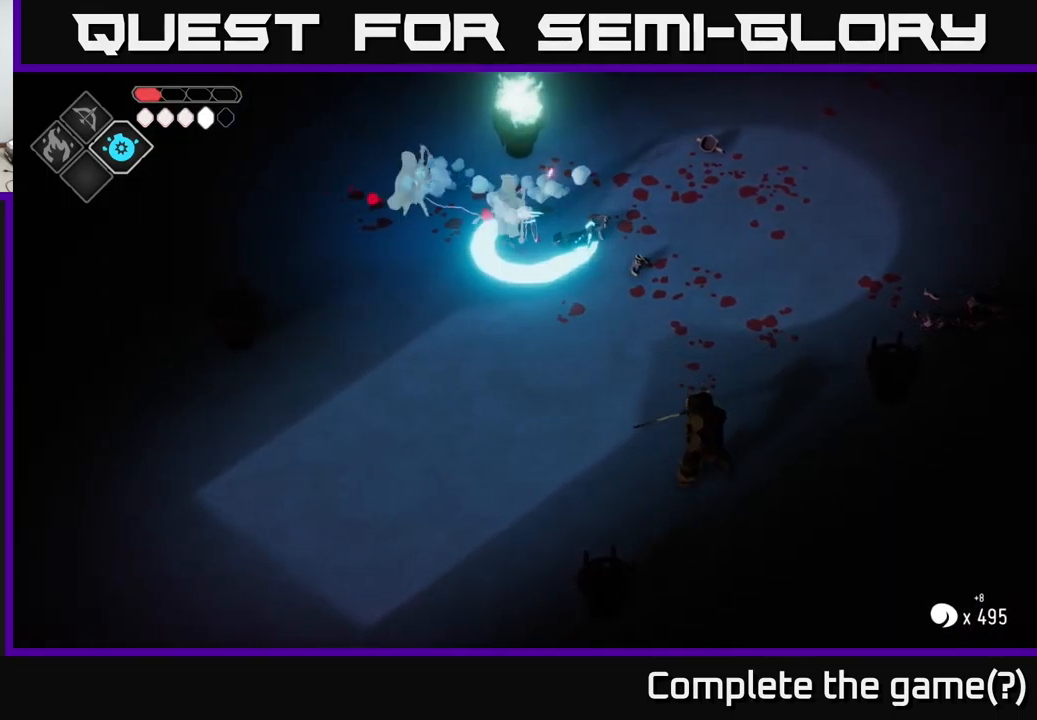
{"buttons": [], "left_stick": "left", "right_stick": "center", "events": [[117, "X", "up"], [184, "left_stick", "center"], [350, "left_stick", "left"]]}